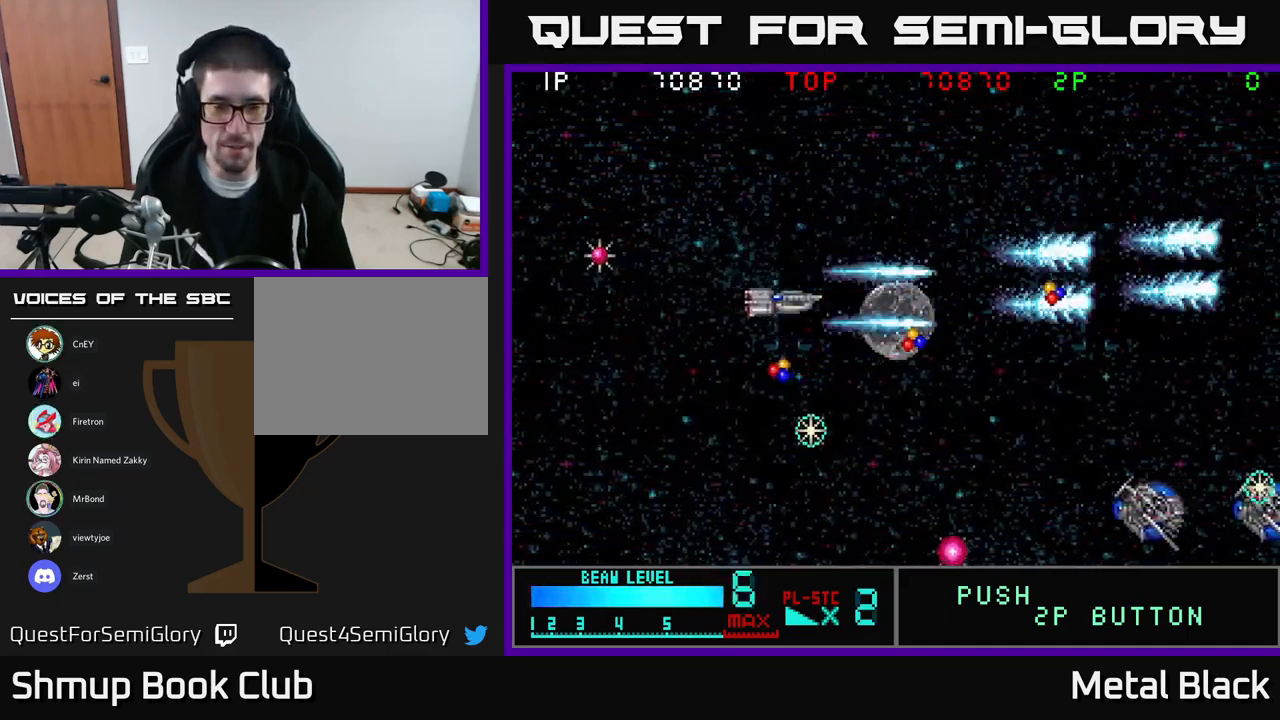
Gameplay with a controller (Xbox layout); each line is a JSON object with the inputs held at the frame after it. "events" lists button and stick changes between this image and that frame as [ms after this image, input, new state], when the widget could be followed in between. Not read: left_stick right_stick.
{"buttons": ["A", "DPAD_UP", "DPAD_RIGHT"]}
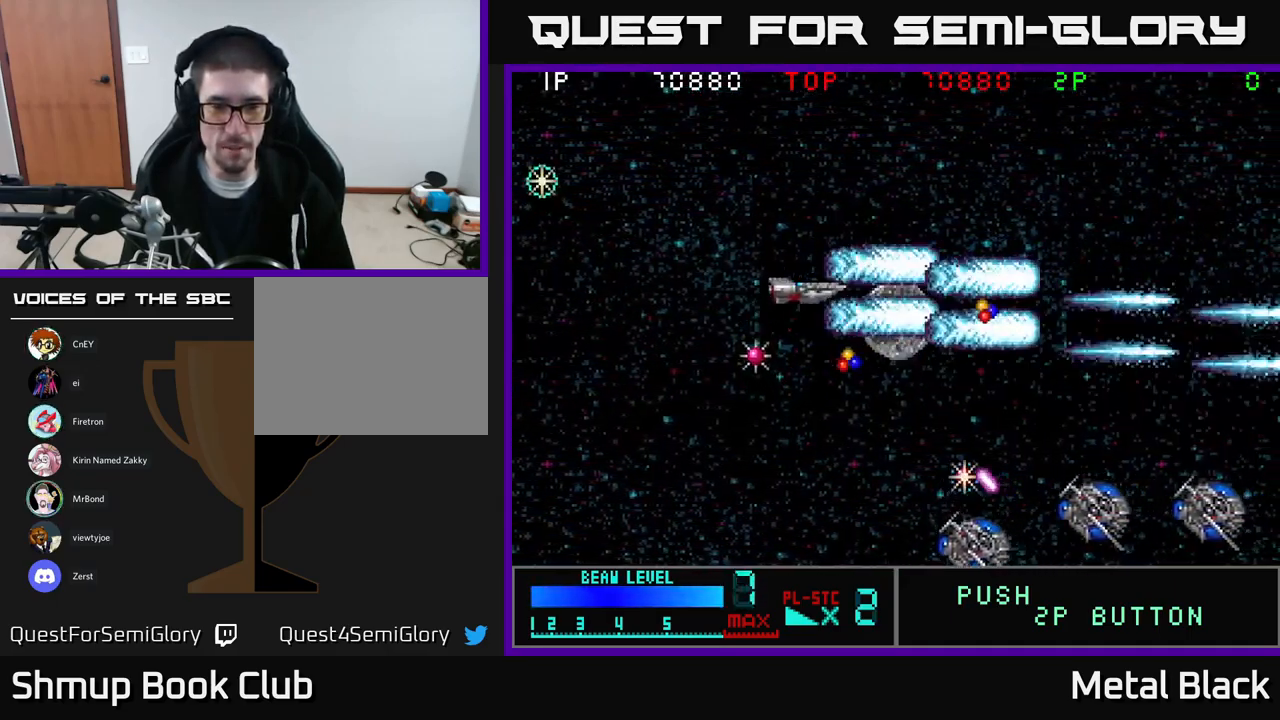
{"buttons": ["A", "DPAD_DOWN", "DPAD_LEFT"]}
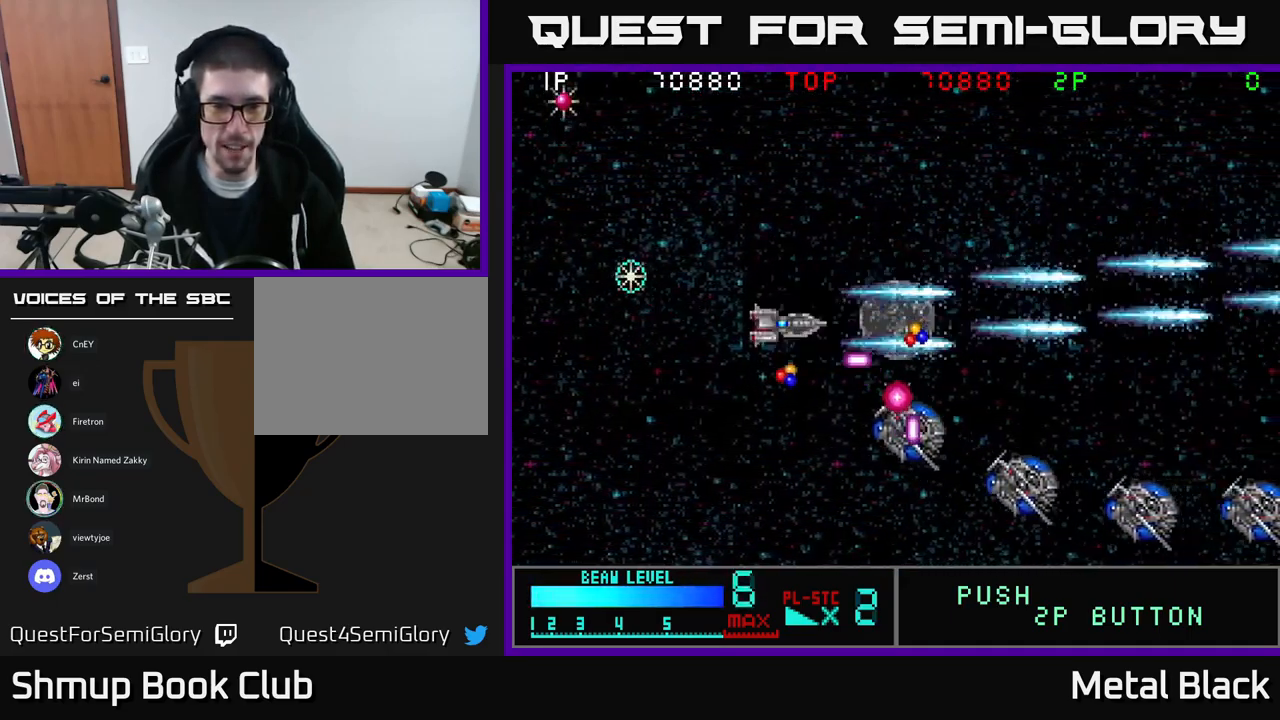
{"buttons": ["A", "DPAD_DOWN"], "events": [[50, "A", "up"], [100, "A", "down"], [266, "A", "up"], [316, "A", "down"], [466, "A", "up"], [466, "DPAD_LEFT", "up"], [516, "A", "down"]]}
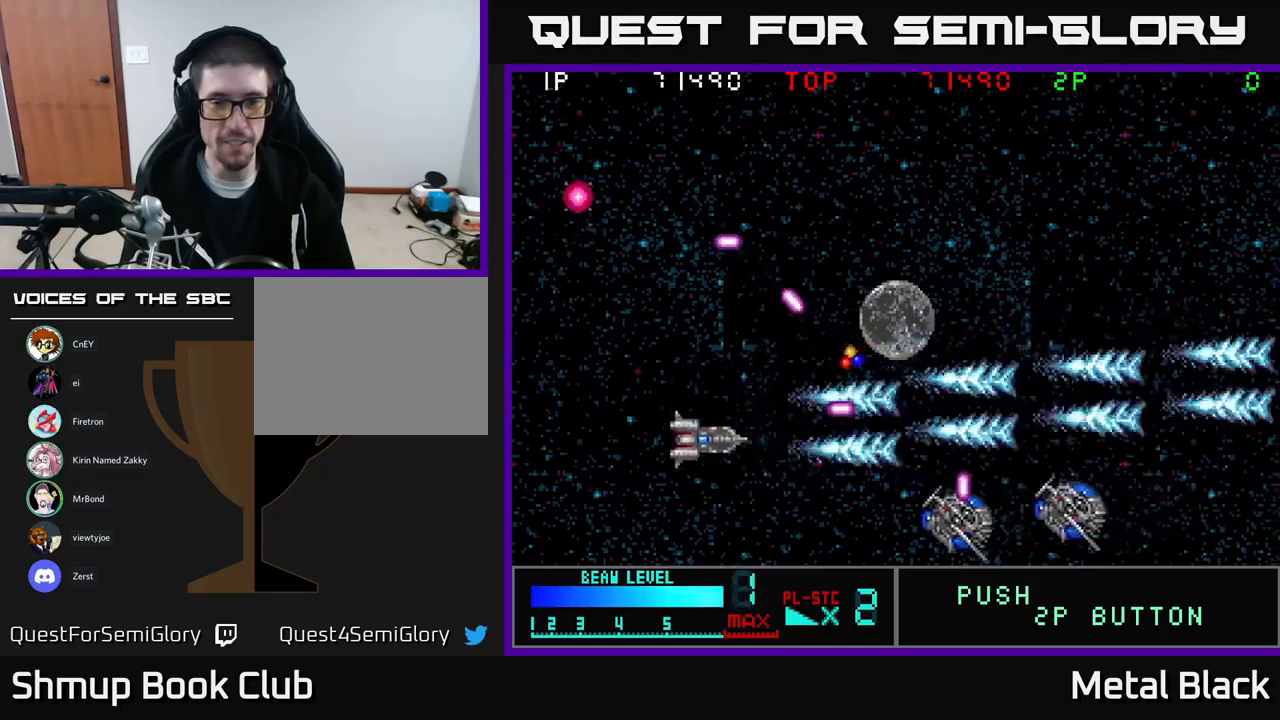
{"buttons": ["A", "DPAD_UP"], "events": [[200, "A", "up"], [234, "A", "down"], [334, "DPAD_LEFT", "down"], [350, "DPAD_DOWN", "up"], [384, "A", "up"], [434, "DPAD_UP", "down"], [450, "A", "down"], [467, "DPAD_LEFT", "up"]]}
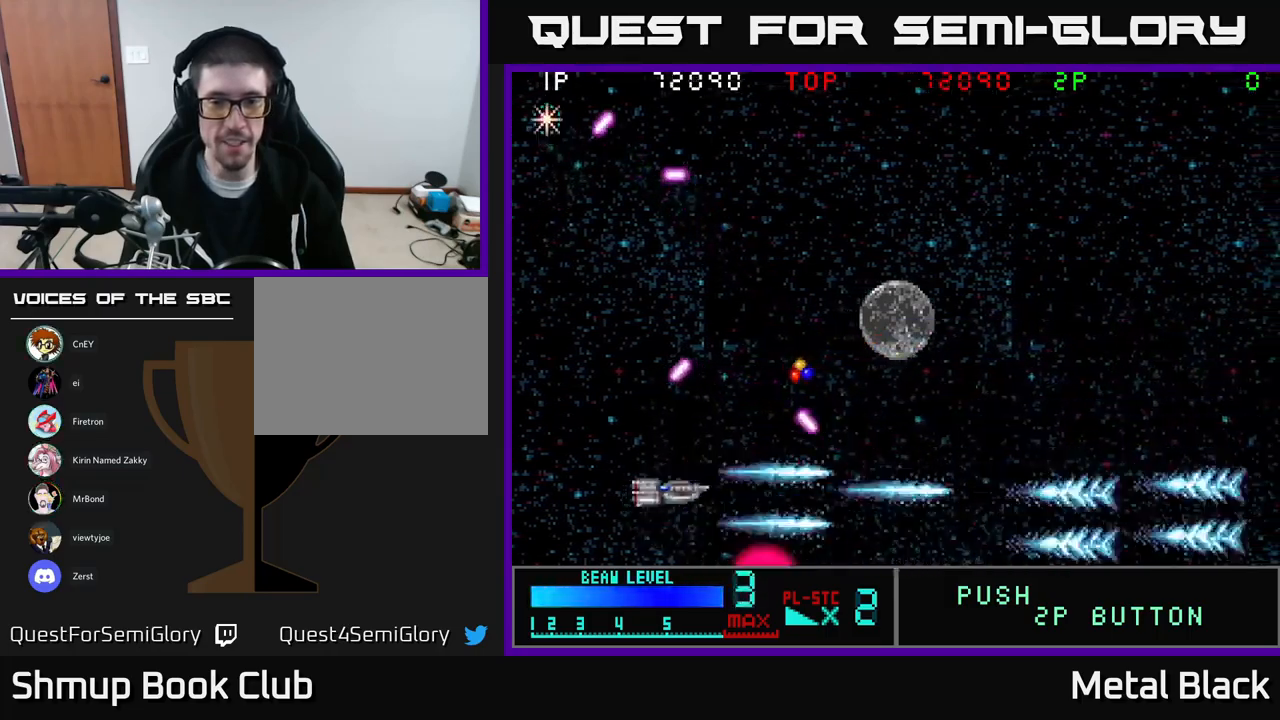
{"buttons": ["A", "DPAD_UP"], "events": [[100, "DPAD_RIGHT", "down"], [100, "DPAD_UP", "up"], [134, "A", "up"], [167, "A", "down"], [184, "DPAD_DOWN", "down"], [267, "DPAD_DOWN", "up"], [334, "A", "up"], [350, "A", "down"], [350, "DPAD_UP", "down"], [384, "DPAD_RIGHT", "up"]]}
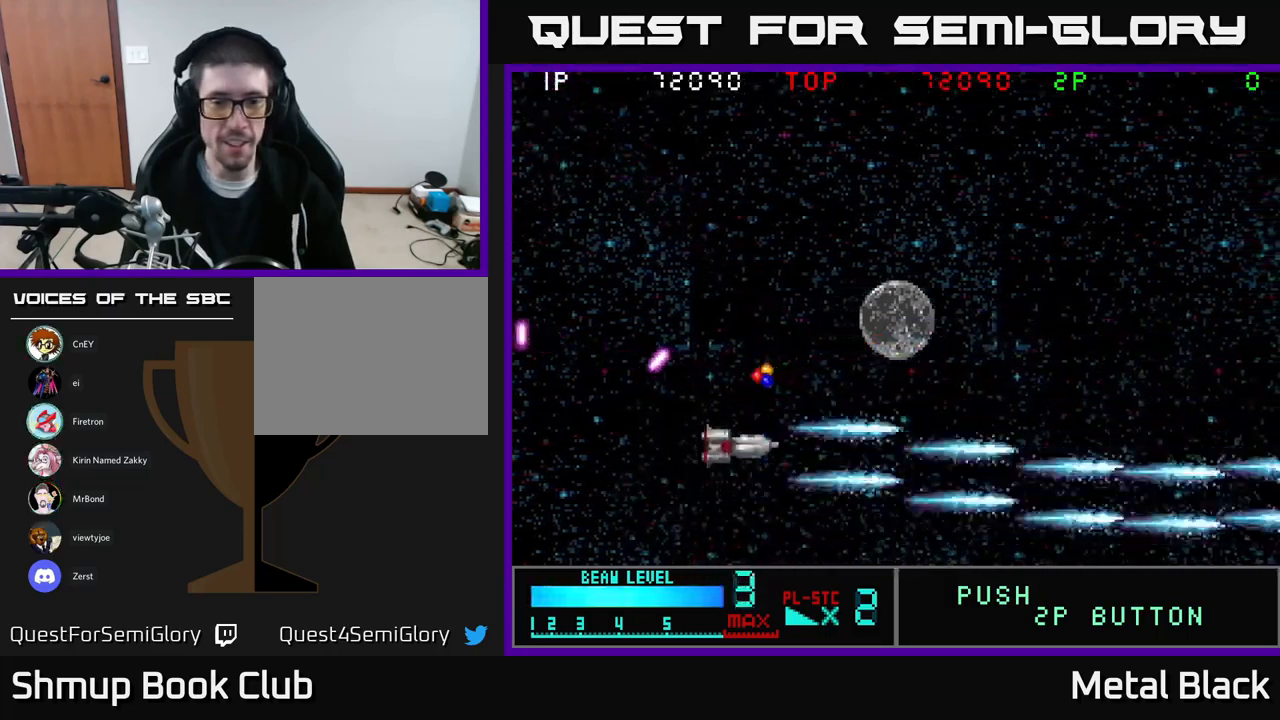
{"buttons": ["A", "DPAD_UP", "DPAD_RIGHT"], "events": [[50, "A", "up"], [84, "A", "down"], [250, "A", "up"], [300, "A", "down"], [417, "DPAD_RIGHT", "down"]]}
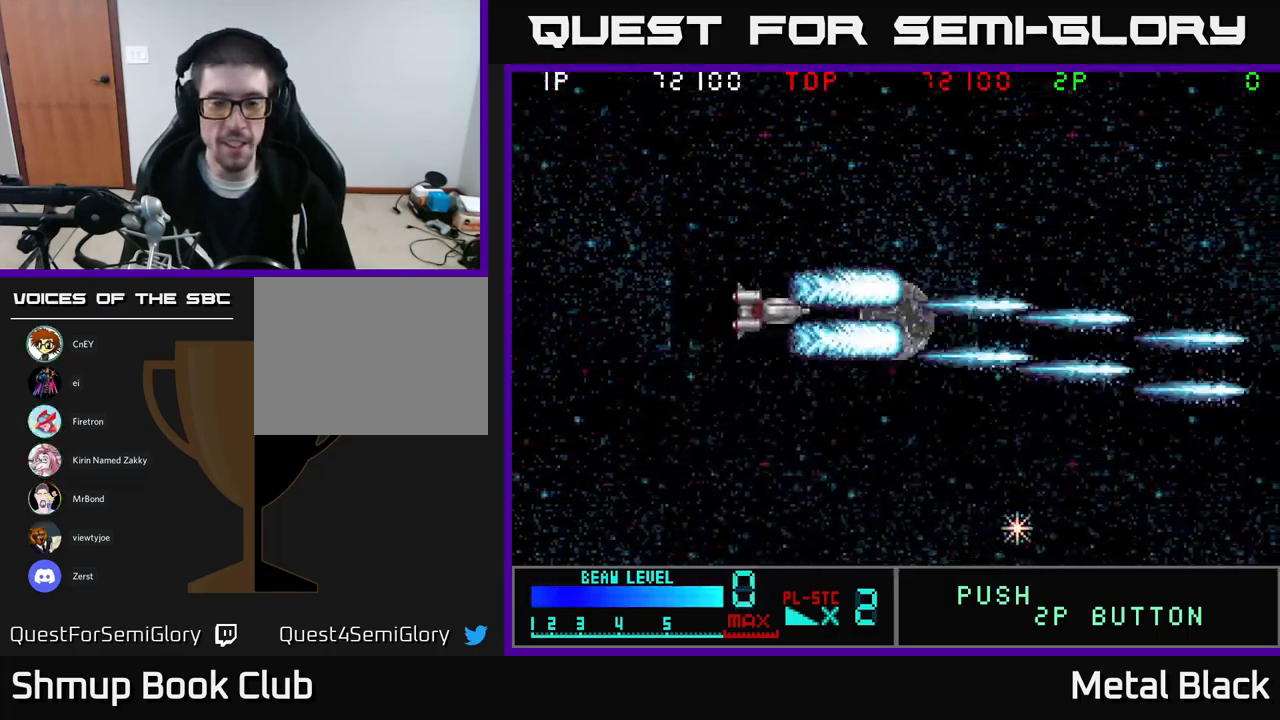
{"buttons": ["DPAD_DOWN"], "events": [[117, "DPAD_RIGHT", "up"], [217, "DPAD_UP", "up"], [250, "A", "up"], [267, "DPAD_DOWN", "down"], [317, "A", "down"], [484, "A", "up"]]}
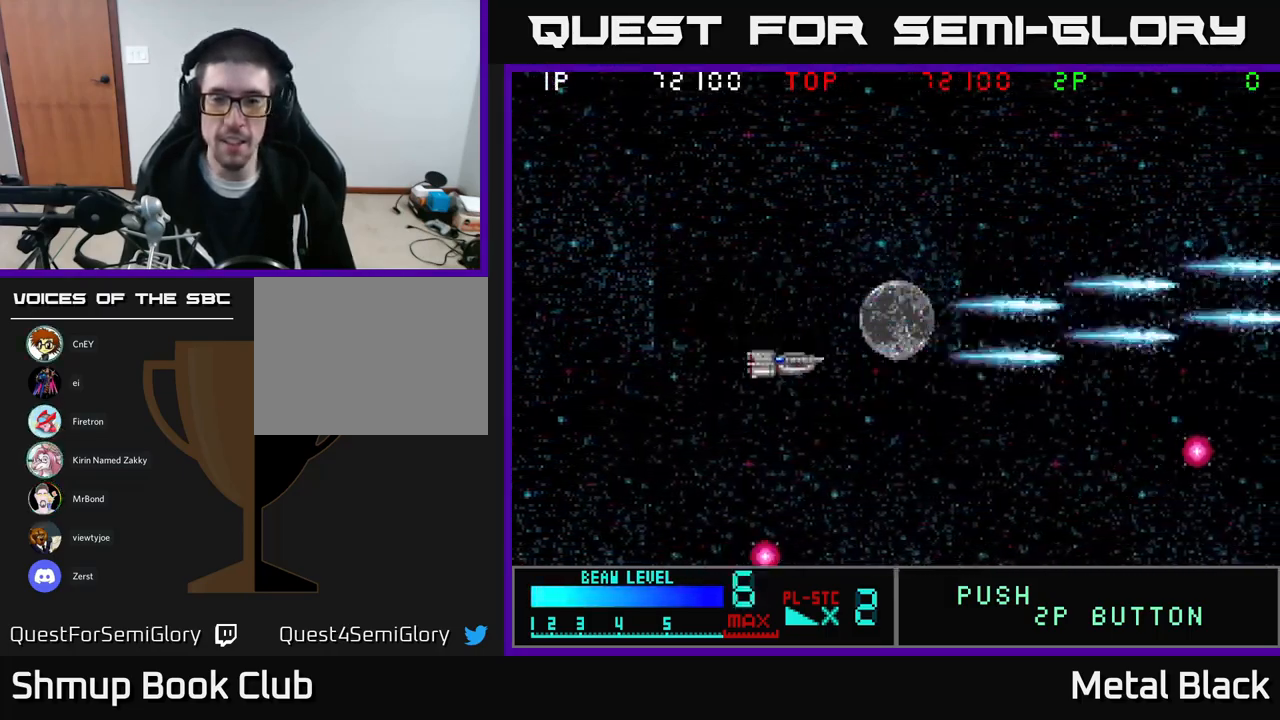
{"buttons": ["DPAD_LEFT"], "events": [[50, "A", "down"], [250, "DPAD_DOWN", "up"], [267, "A", "up"], [267, "DPAD_LEFT", "down"], [300, "A", "down"], [467, "A", "up"]]}
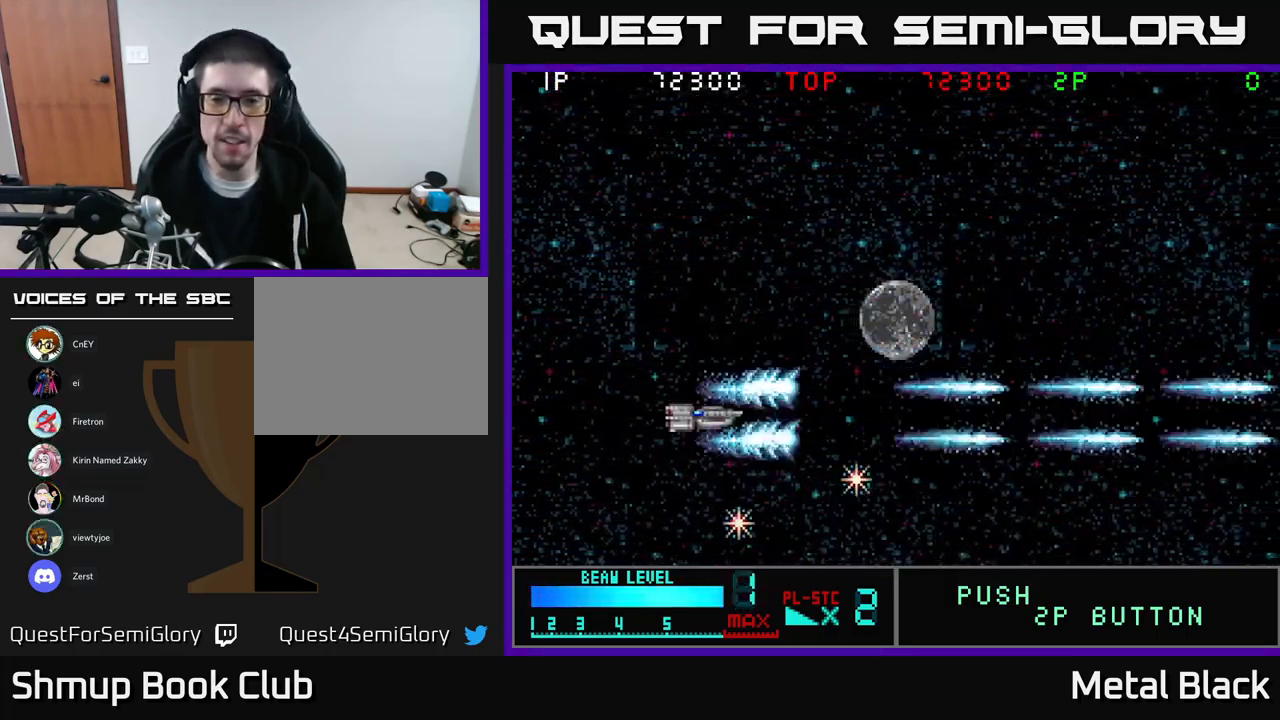
{"buttons": ["DPAD_LEFT"], "events": [[50, "A", "down"], [84, "DPAD_DOWN", "down"], [184, "DPAD_DOWN", "up"], [234, "A", "up"], [250, "A", "down"], [284, "DPAD_DOWN", "down"], [317, "DPAD_DOWN", "up"], [484, "A", "up"]]}
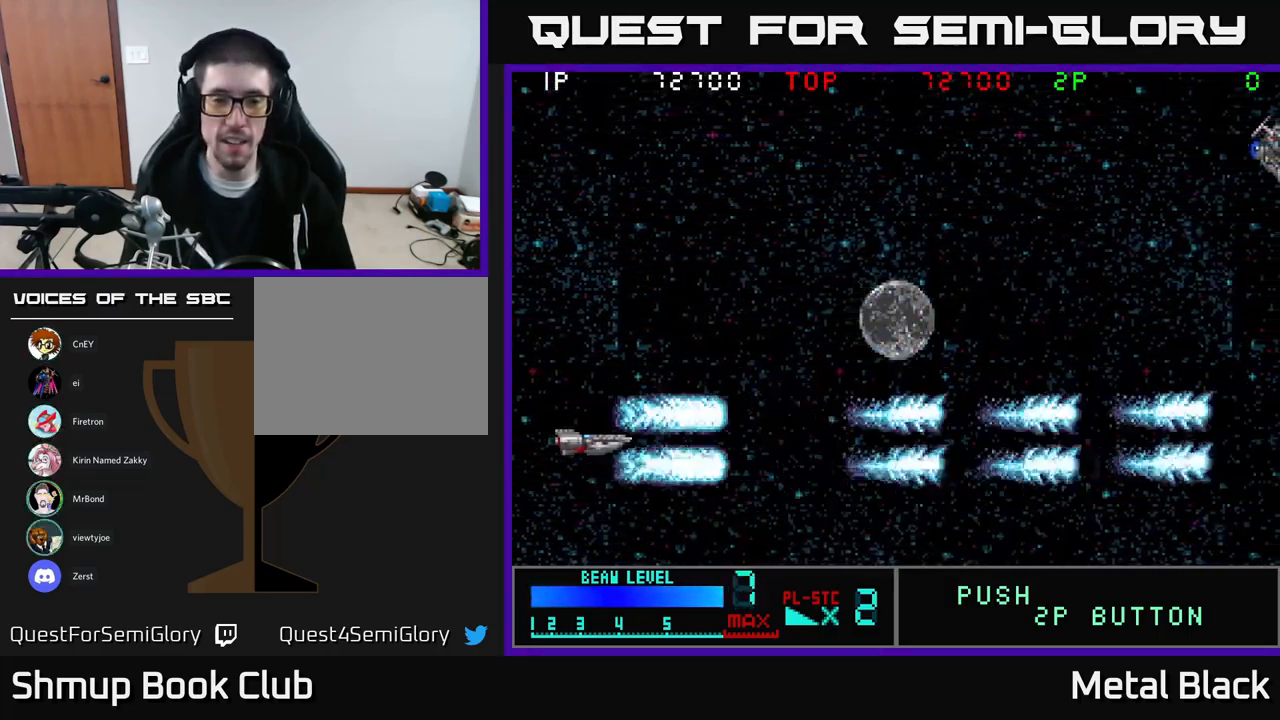
{"buttons": ["A", "DPAD_UP"], "events": [[17, "DPAD_LEFT", "up"], [34, "A", "down"], [50, "DPAD_UP", "down"], [117, "DPAD_RIGHT", "down"], [450, "A", "up"], [467, "DPAD_RIGHT", "up"], [484, "A", "down"]]}
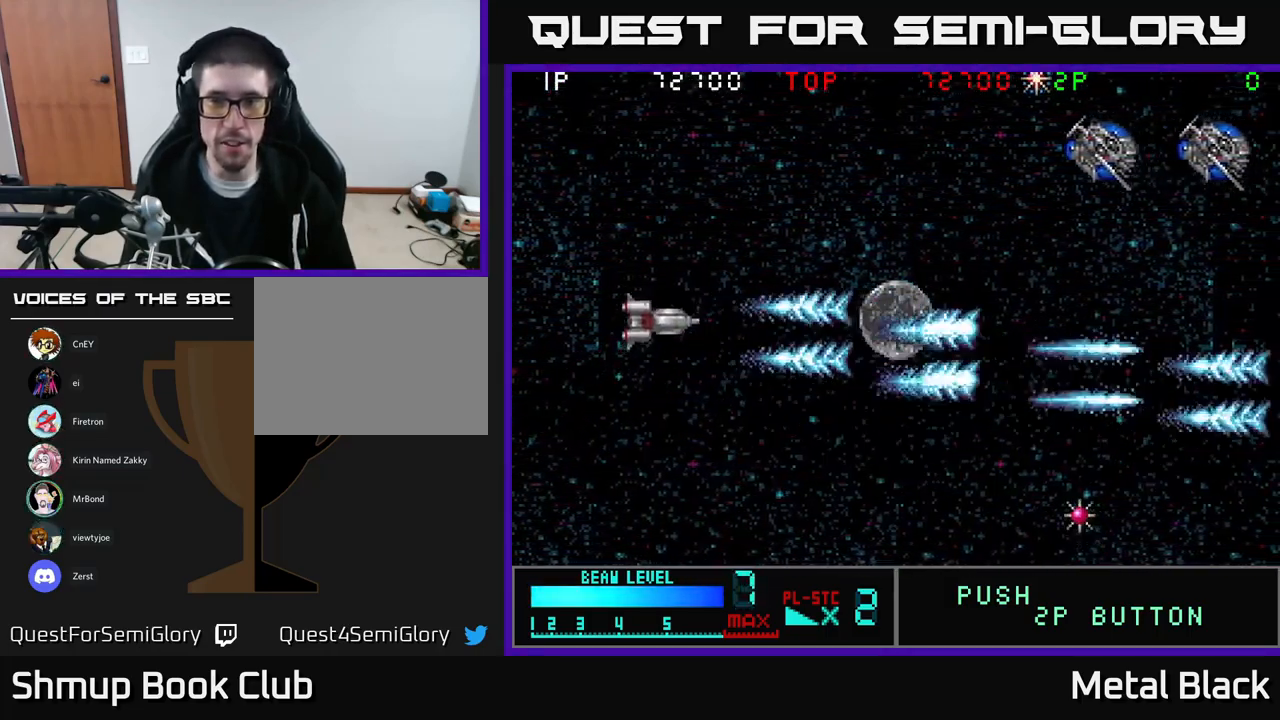
{"buttons": ["A", "DPAD_UP"], "events": [[167, "A", "up"], [217, "A", "down"], [417, "A", "up"], [434, "A", "down"]]}
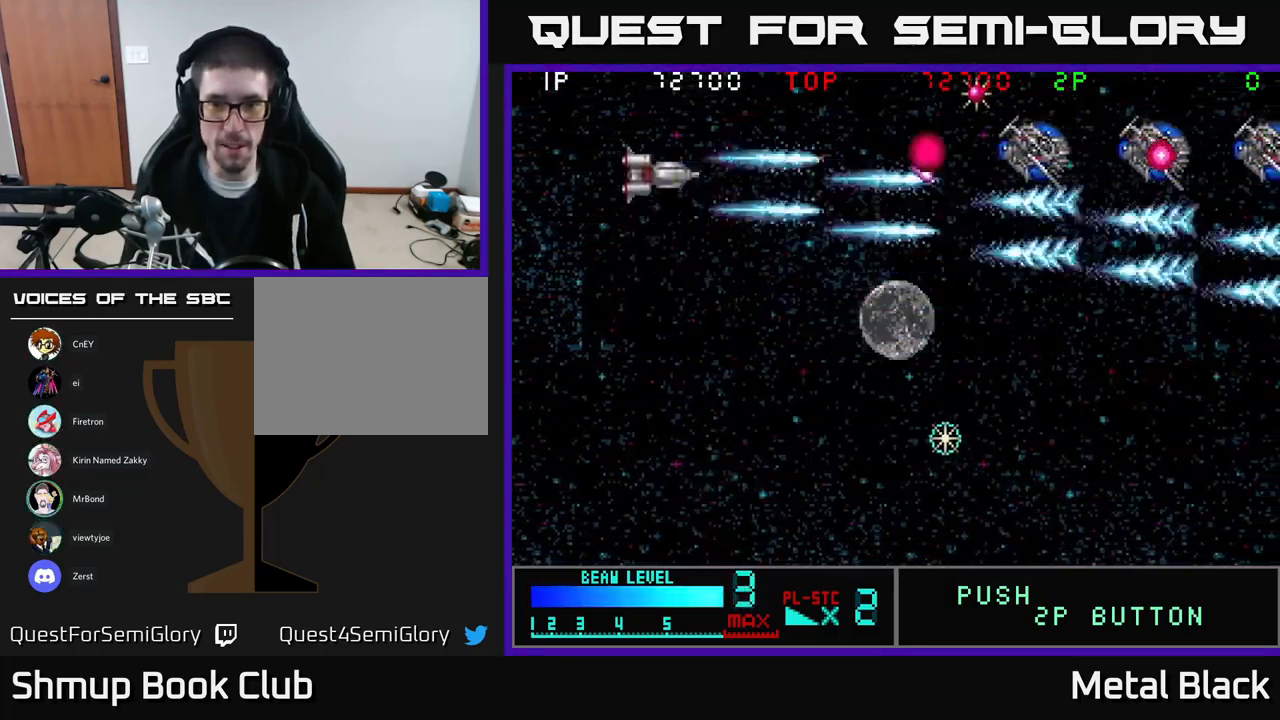
{"buttons": ["A", "DPAD_DOWN"], "events": [[150, "A", "up"], [150, "DPAD_LEFT", "down"], [184, "DPAD_UP", "up"], [200, "A", "down"], [284, "DPAD_DOWN", "down"], [300, "DPAD_LEFT", "up"], [400, "A", "up"], [450, "A", "down"]]}
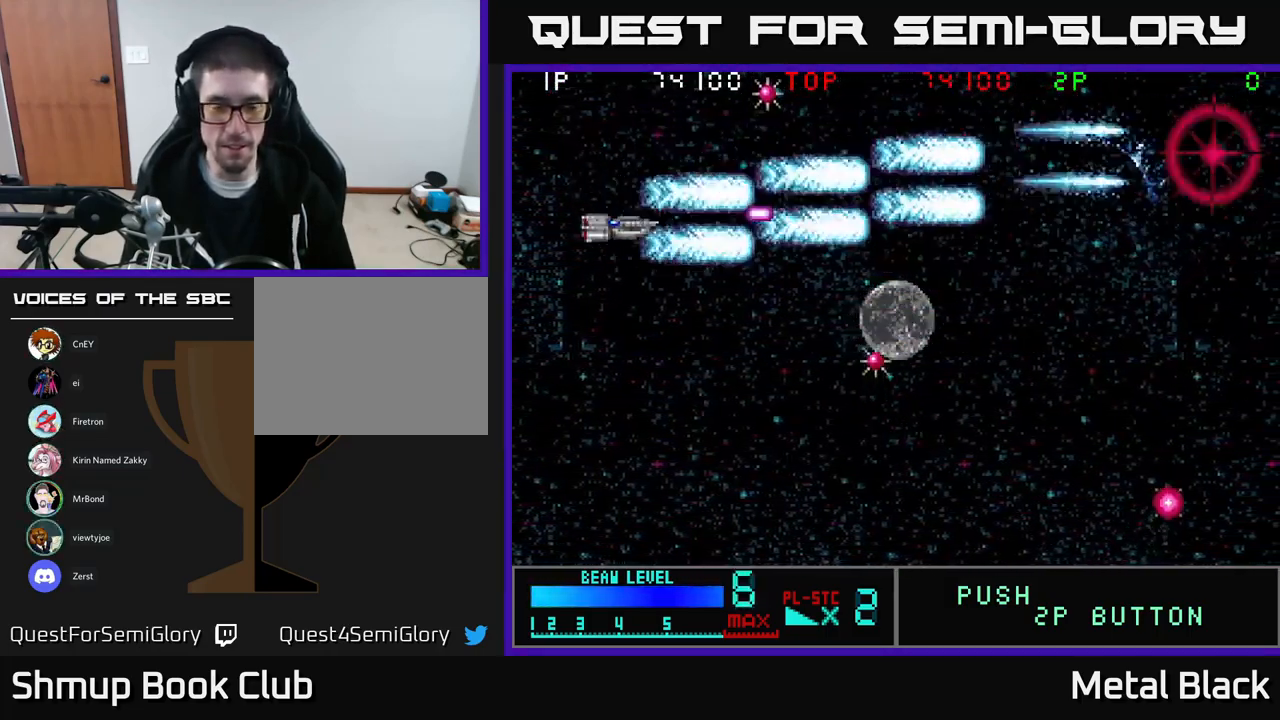
{"buttons": ["A", "DPAD_RIGHT"], "events": [[167, "A", "up"], [184, "A", "down"], [334, "DPAD_RIGHT", "down"], [384, "A", "up"], [451, "A", "down"], [451, "DPAD_DOWN", "up"]]}
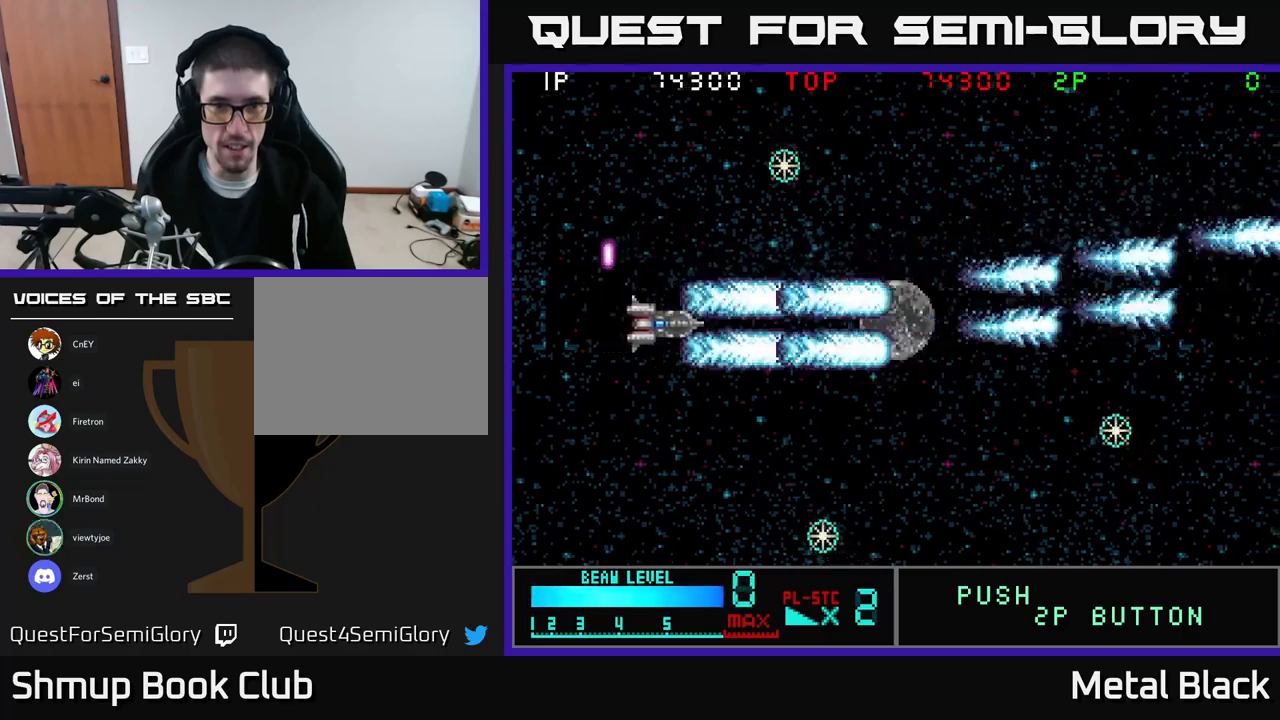
{"buttons": ["A", "DPAD_DOWN", "DPAD_LEFT"], "events": [[83, "DPAD_UP", "down"], [100, "DPAD_RIGHT", "up"], [117, "A", "up"], [167, "A", "down"], [167, "DPAD_LEFT", "down"], [367, "A", "up"], [417, "A", "down"], [450, "DPAD_UP", "up"], [500, "DPAD_DOWN", "down"]]}
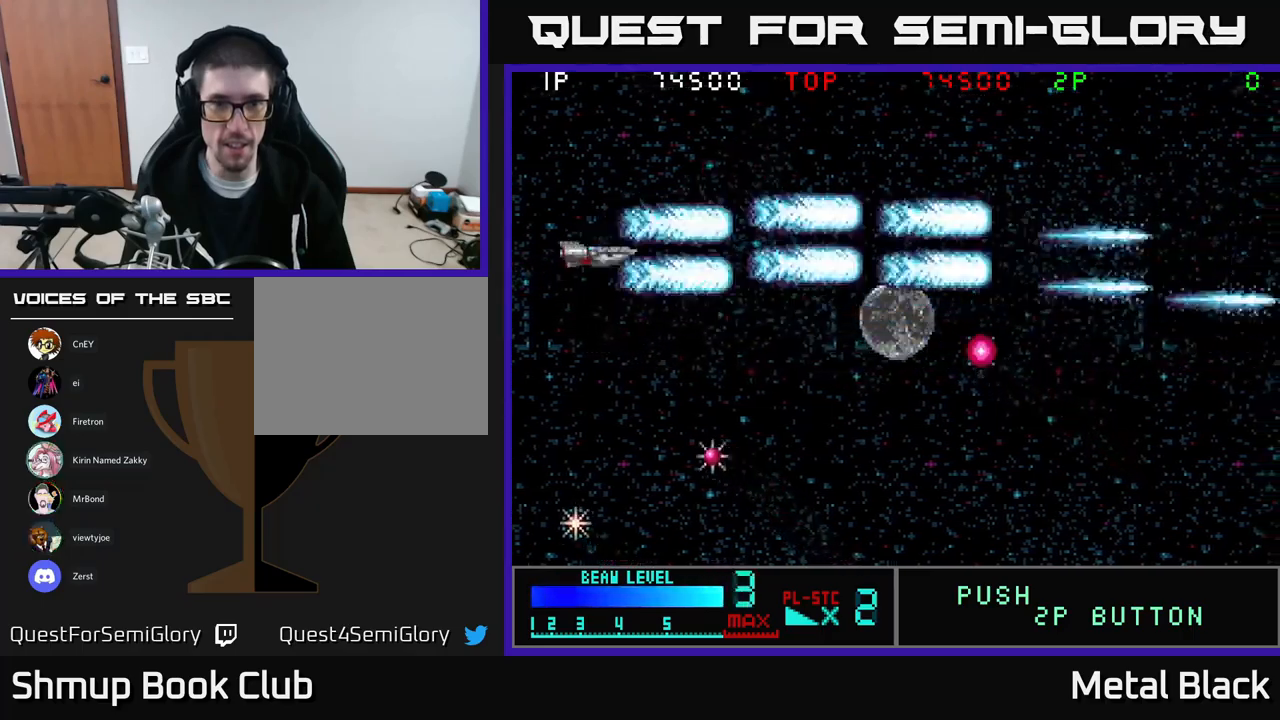
{"buttons": ["DPAD_UP"], "events": [[50, "DPAD_LEFT", "up"], [67, "A", "up"], [100, "A", "down"], [200, "DPAD_LEFT", "down"], [300, "A", "up"], [350, "A", "down"], [400, "DPAD_DOWN", "up"], [433, "DPAD_UP", "down"], [450, "DPAD_LEFT", "up"], [500, "A", "up"]]}
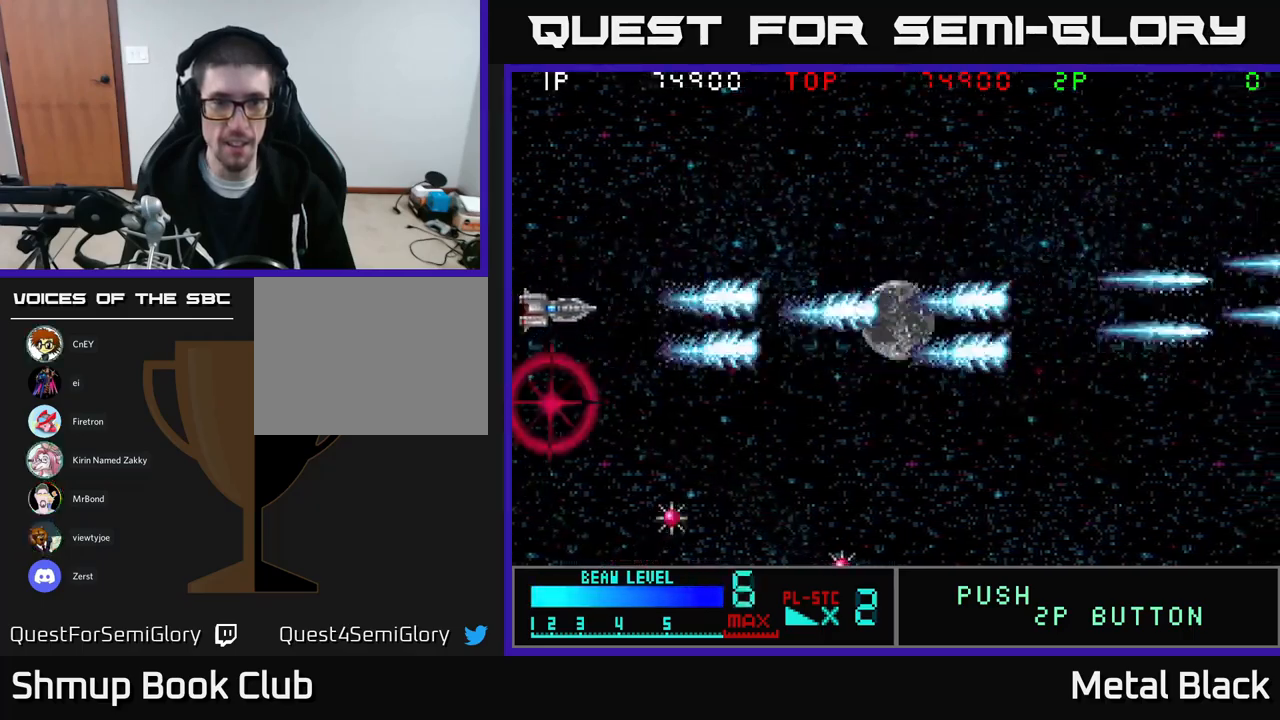
{"buttons": ["A", "DPAD_DOWN"], "events": [[33, "DPAD_RIGHT", "down"], [50, "A", "down"], [100, "DPAD_UP", "up"], [167, "DPAD_DOWN", "down"], [200, "DPAD_RIGHT", "up"], [250, "A", "up"], [300, "A", "down"], [450, "A", "up"], [500, "A", "down"]]}
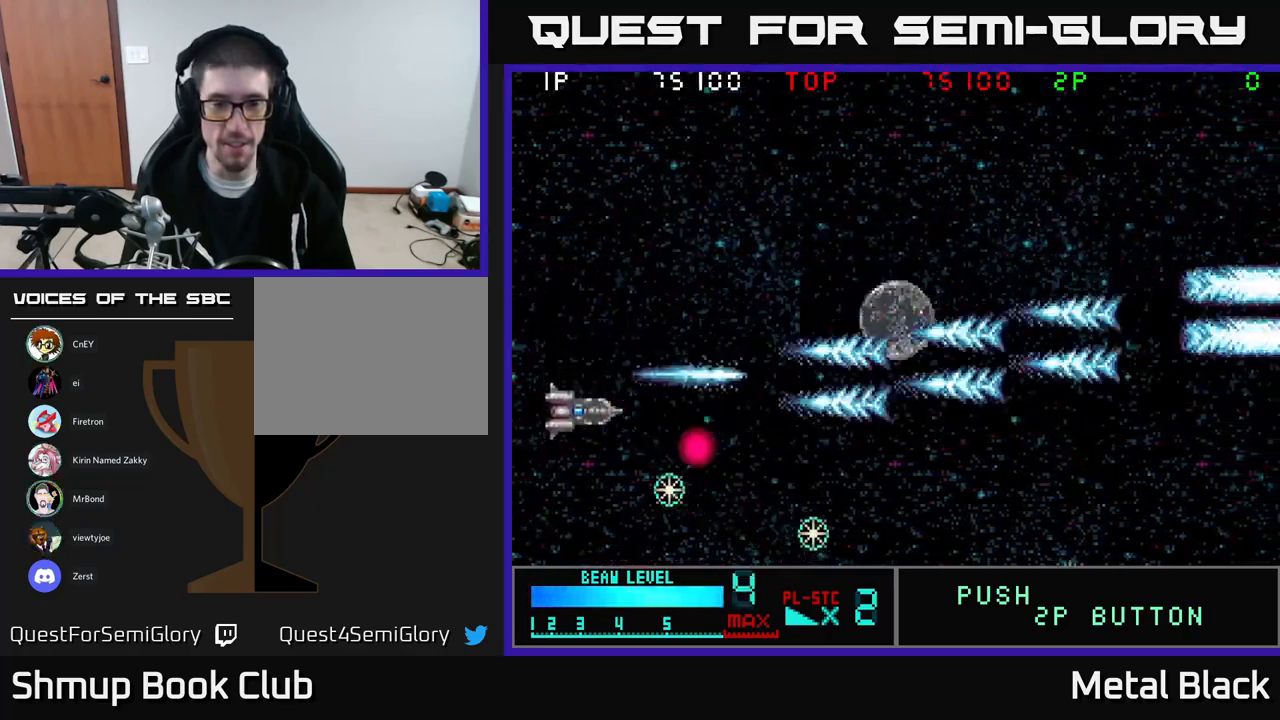
{"buttons": ["A", "DPAD_DOWN", "DPAD_RIGHT"]}
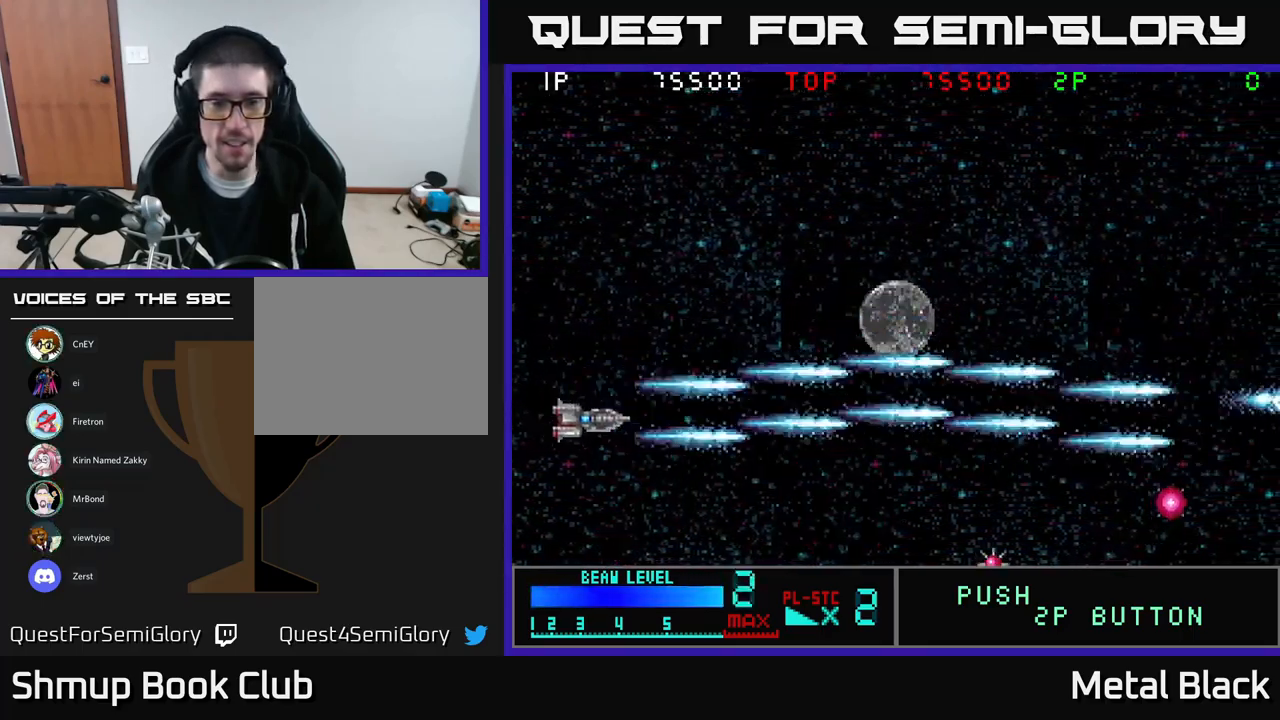
{"buttons": ["A", "DPAD_LEFT"], "events": [[117, "A", "up"], [167, "A", "down"], [333, "A", "up"], [367, "DPAD_RIGHT", "up"], [400, "A", "down"], [483, "DPAD_DOWN", "up"], [500, "DPAD_LEFT", "down"]]}
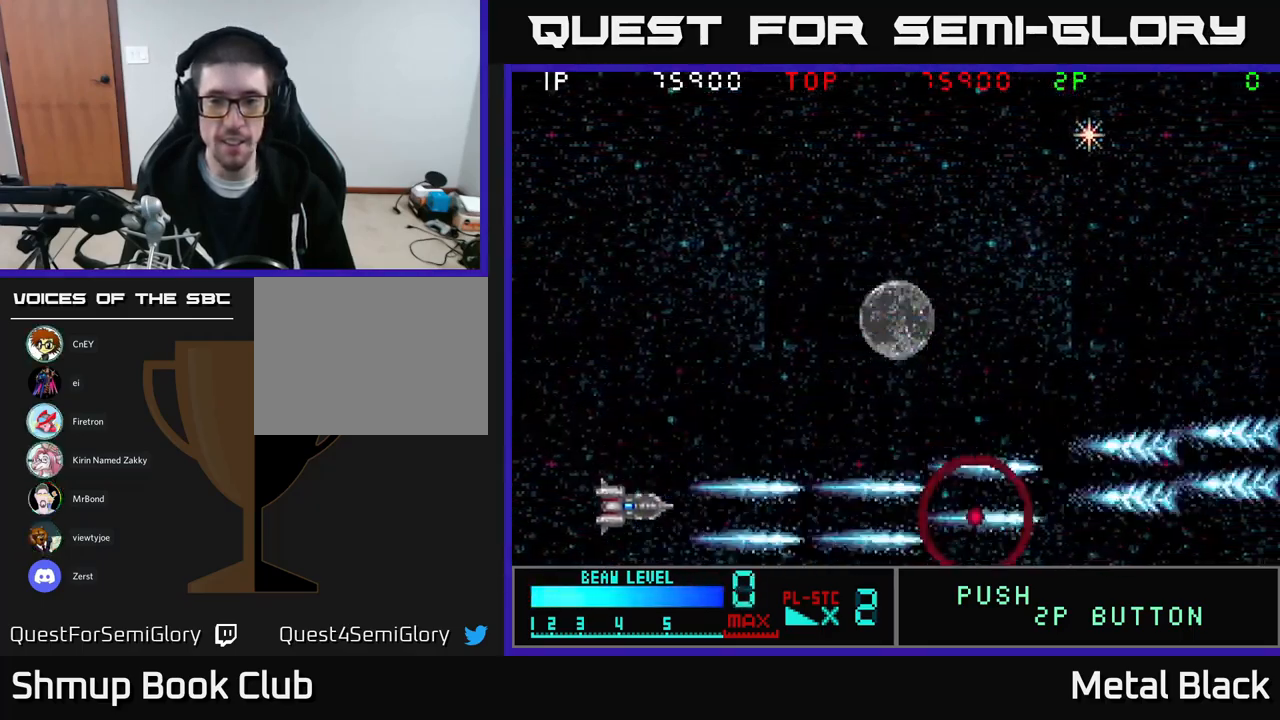
{"buttons": ["DPAD_UP"], "events": [[17, "DPAD_UP", "down"], [50, "A", "up"], [100, "A", "down"], [100, "DPAD_LEFT", "up"], [300, "A", "up"], [350, "A", "down"], [500, "A", "up"]]}
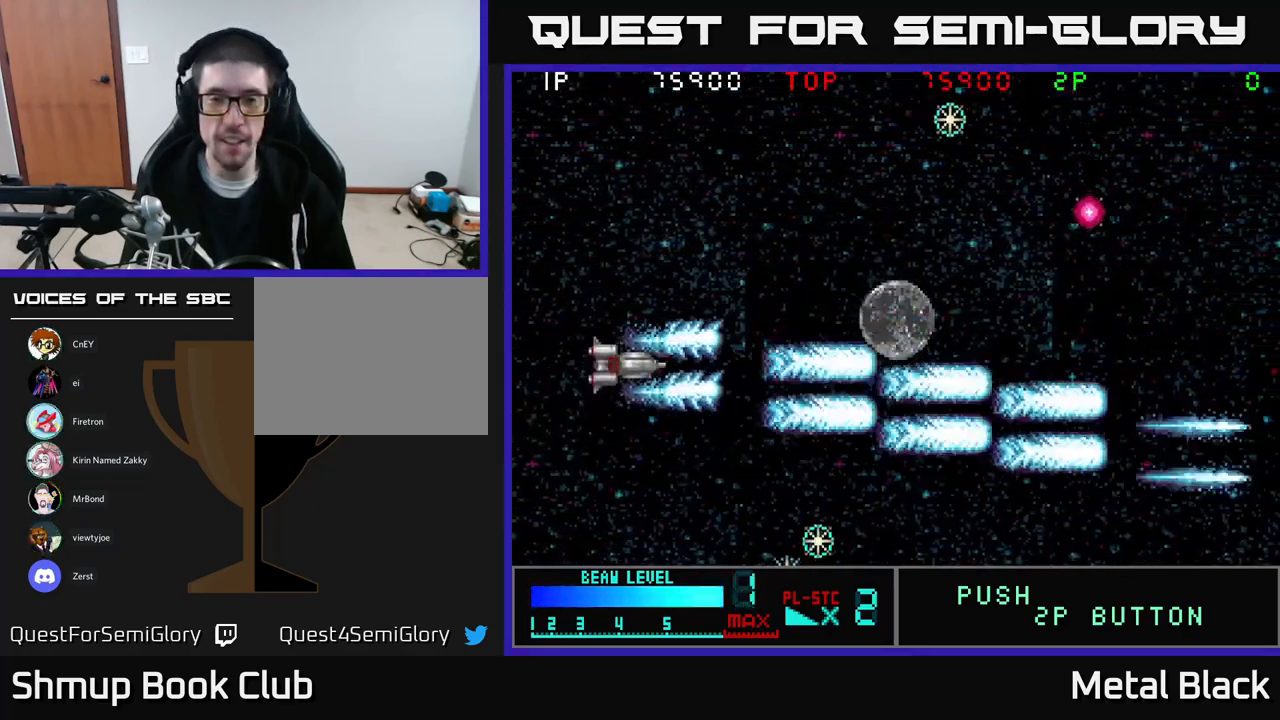
{"buttons": ["A", "DPAD_UP"], "events": [[33, "A", "down"], [250, "A", "up"], [300, "A", "down"]]}
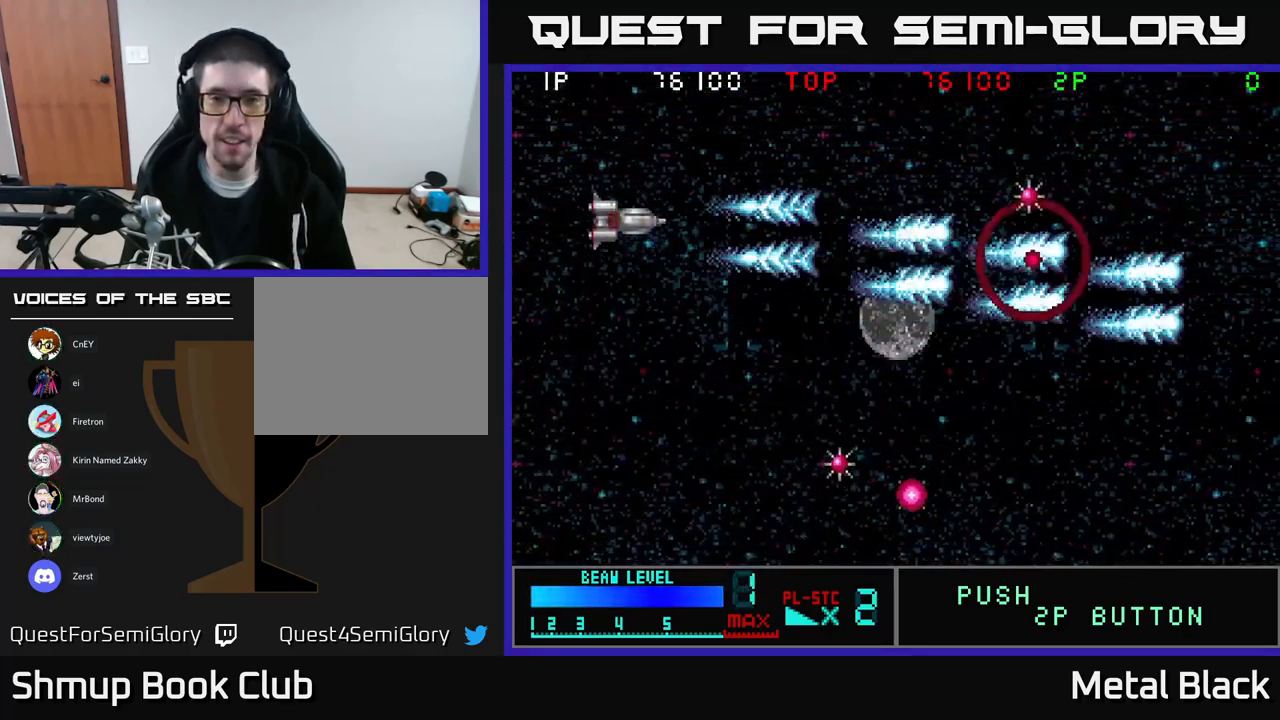
{"buttons": ["A", "DPAD_DOWN", "DPAD_LEFT"], "events": [[167, "DPAD_UP", "up"], [200, "A", "up"], [200, "DPAD_DOWN", "down"], [217, "A", "down"], [400, "A", "up"], [417, "DPAD_LEFT", "down"], [467, "A", "down"]]}
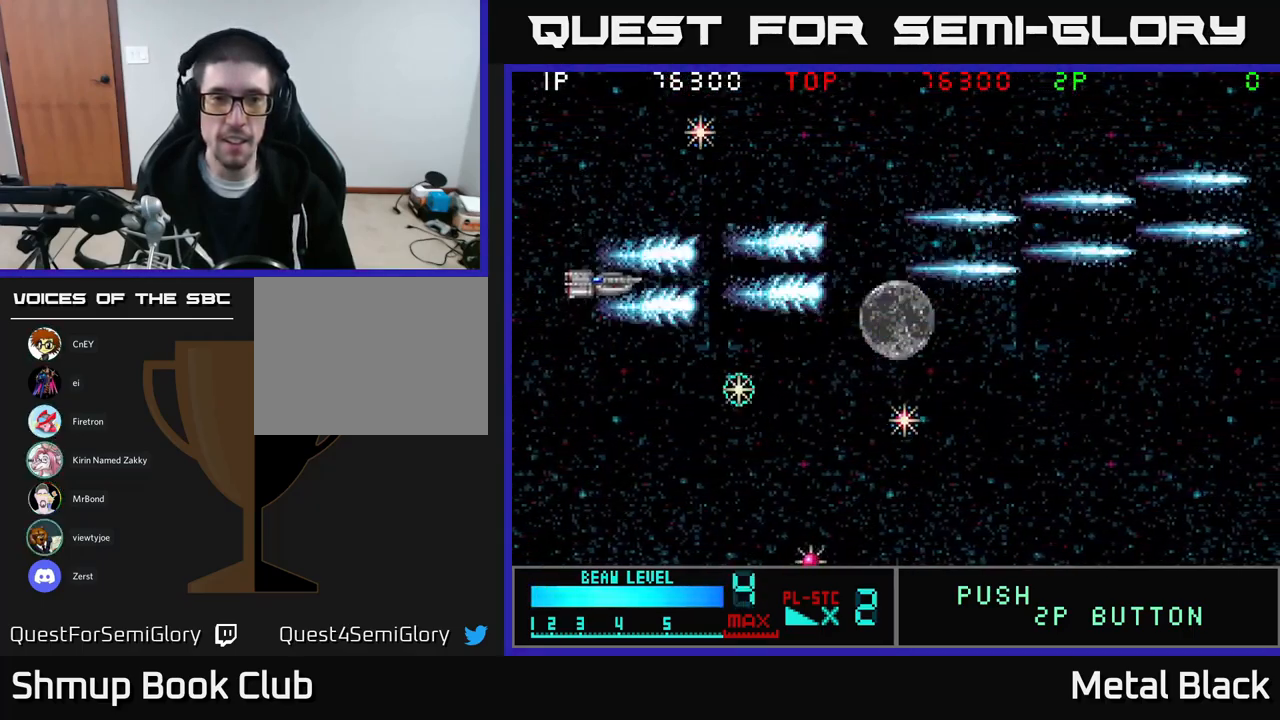
{"buttons": ["A", "DPAD_DOWN"], "events": [[117, "DPAD_LEFT", "up"], [133, "A", "up"], [167, "A", "down"], [167, "DPAD_LEFT", "down"], [383, "A", "up"], [383, "DPAD_LEFT", "up"], [433, "A", "down"]]}
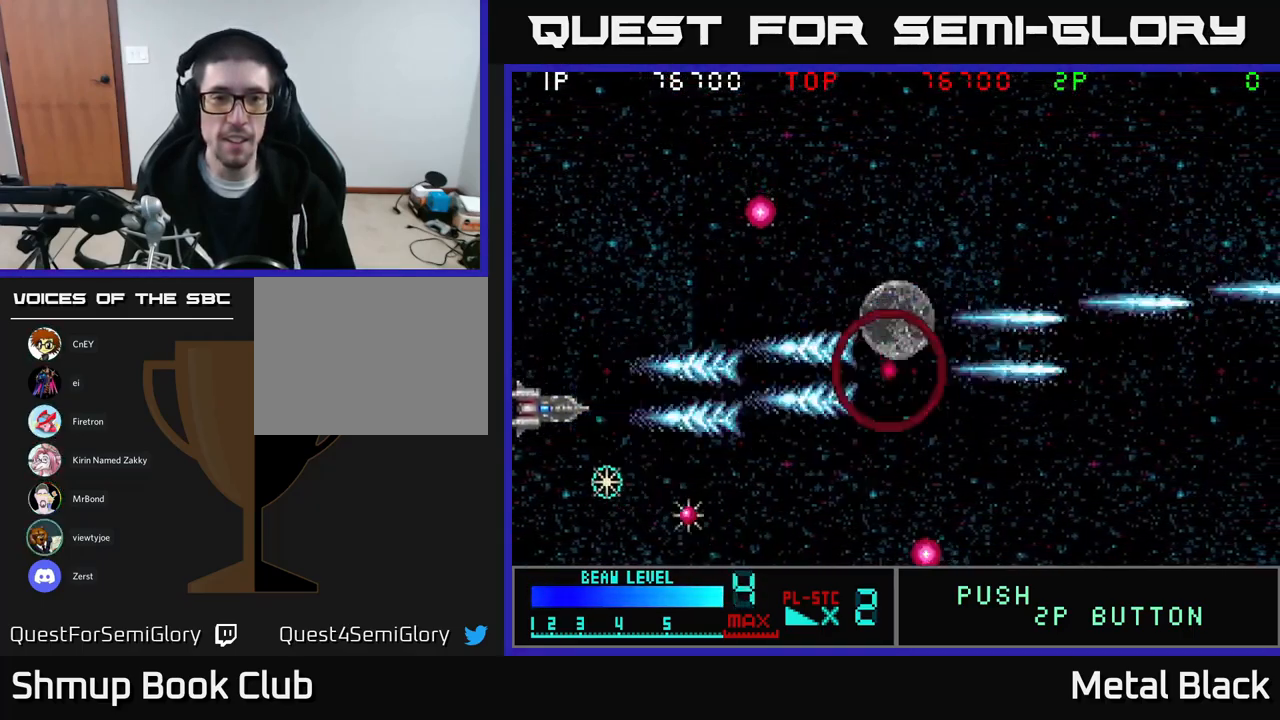
{"buttons": ["A", "DPAD_UP"], "events": [[83, "DPAD_LEFT", "down"], [100, "A", "up"], [117, "DPAD_DOWN", "up"], [150, "A", "down"], [167, "DPAD_UP", "down"], [200, "DPAD_LEFT", "up"], [333, "A", "up"], [384, "A", "down"]]}
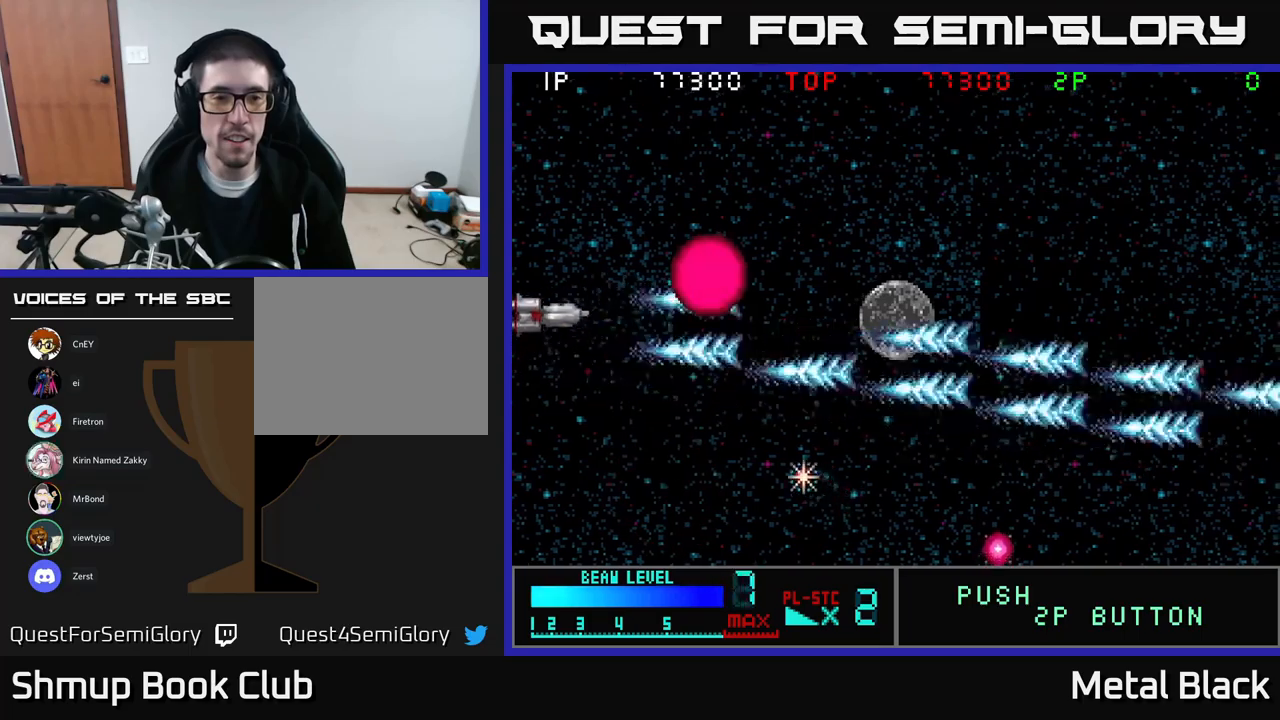
{"buttons": ["A"], "events": [[17, "A", "up"], [84, "A", "down"], [117, "DPAD_UP", "up"], [167, "DPAD_DOWN", "down"], [267, "A", "up"], [317, "A", "down"], [450, "A", "up"], [484, "DPAD_DOWN", "up"], [500, "A", "down"]]}
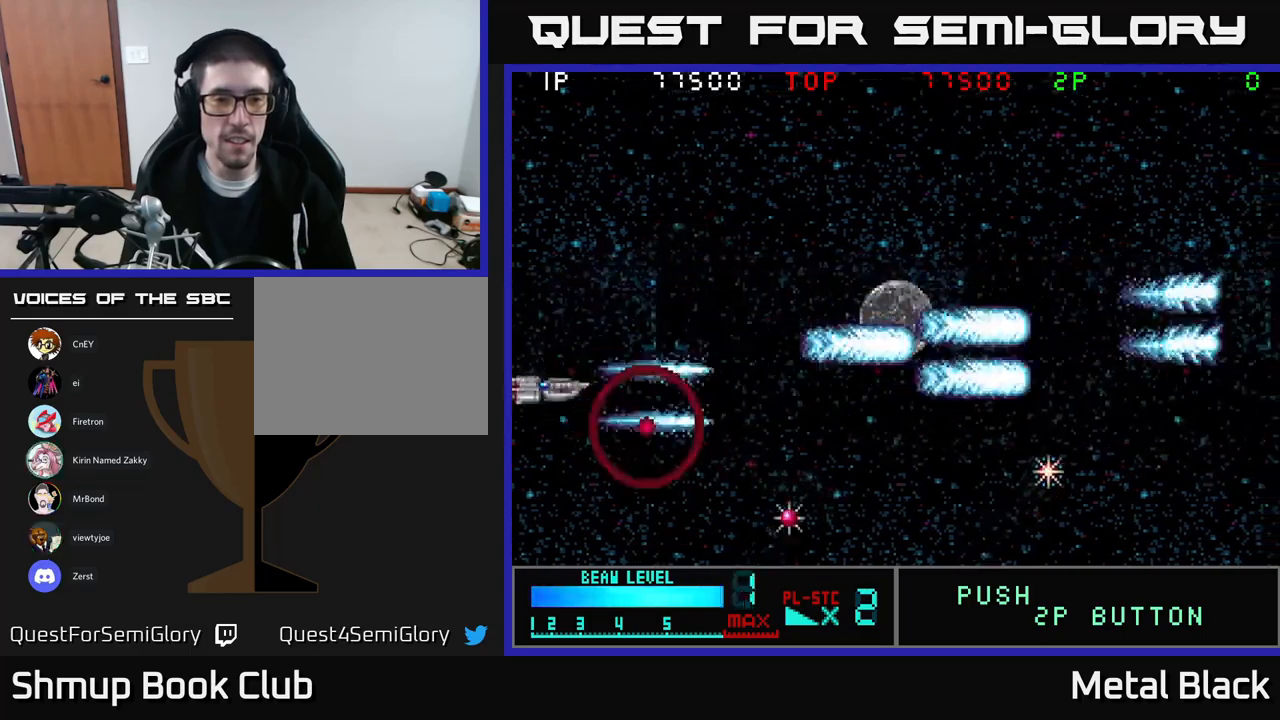
{"buttons": ["A", "DPAD_DOWN"], "events": [[34, "DPAD_UP", "down"], [150, "DPAD_RIGHT", "down"], [184, "DPAD_UP", "up"], [200, "A", "up"], [200, "DPAD_DOWN", "down"], [200, "DPAD_RIGHT", "up"], [234, "A", "down"], [417, "A", "up"], [484, "A", "down"]]}
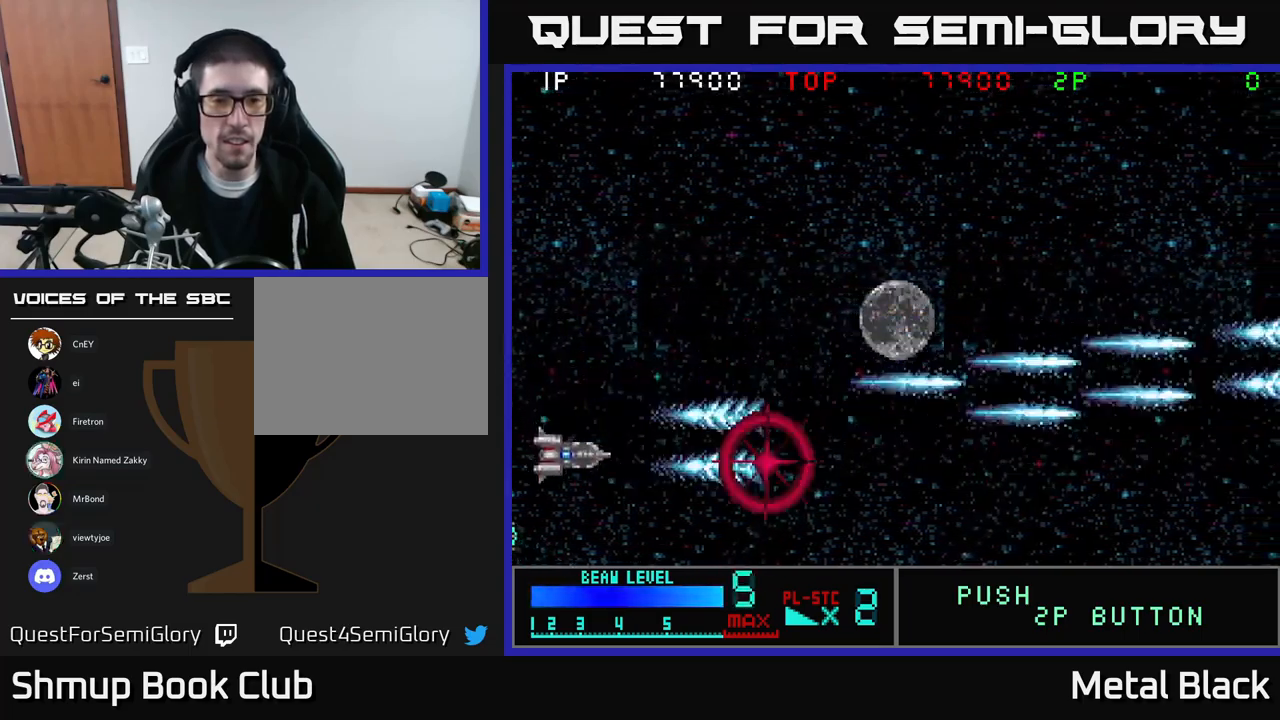
{"buttons": ["A", "DPAD_DOWN", "DPAD_LEFT"]}
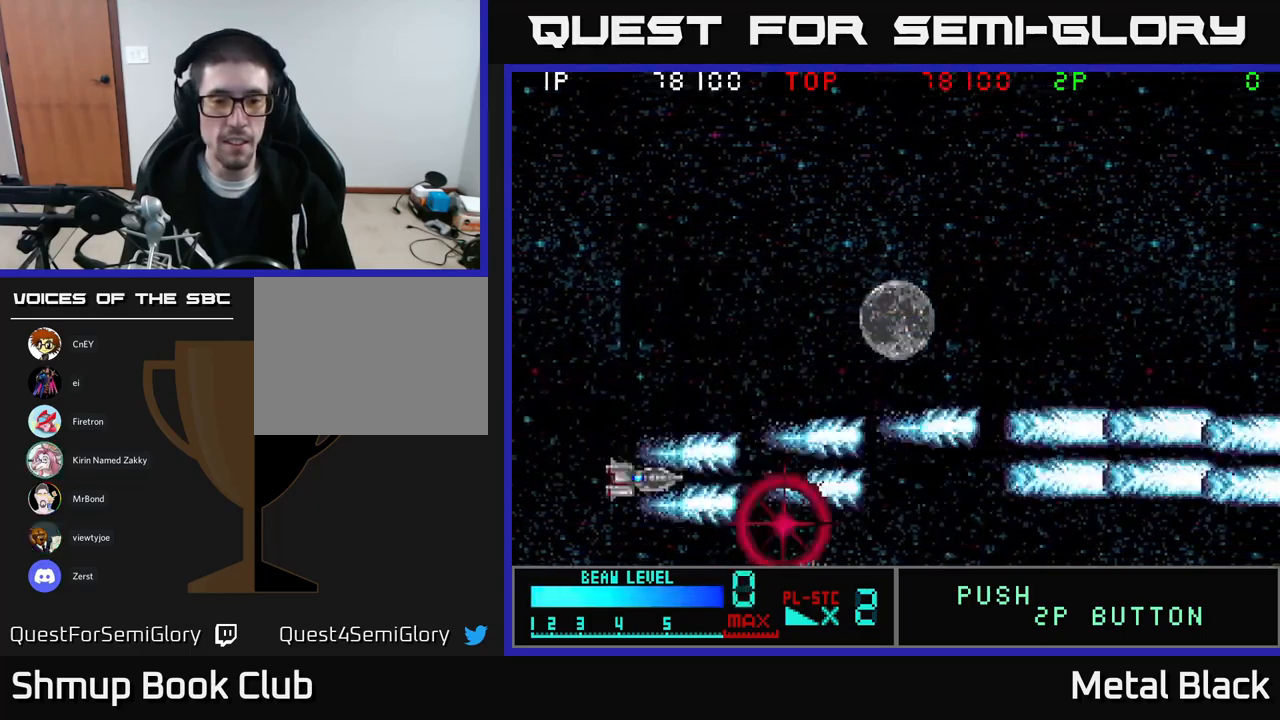
{"buttons": ["DPAD_UP"], "events": [[34, "DPAD_LEFT", "up"], [84, "A", "up"], [134, "A", "down"], [150, "DPAD_DOWN", "up"], [150, "DPAD_LEFT", "down"], [200, "DPAD_UP", "down"], [317, "A", "up"], [334, "DPAD_LEFT", "up"], [367, "A", "down"], [500, "A", "up"]]}
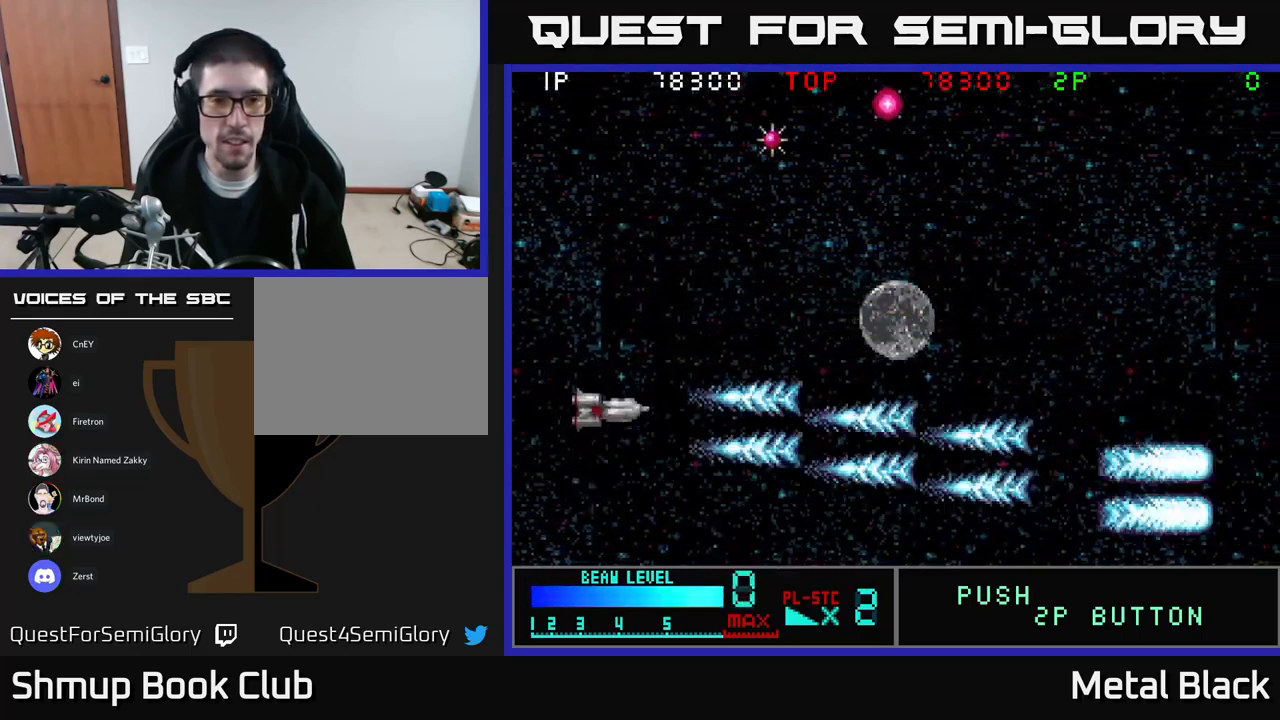
{"buttons": ["DPAD_UP"], "events": [[84, "A", "down"], [250, "A", "up"], [300, "A", "down"], [467, "A", "up"]]}
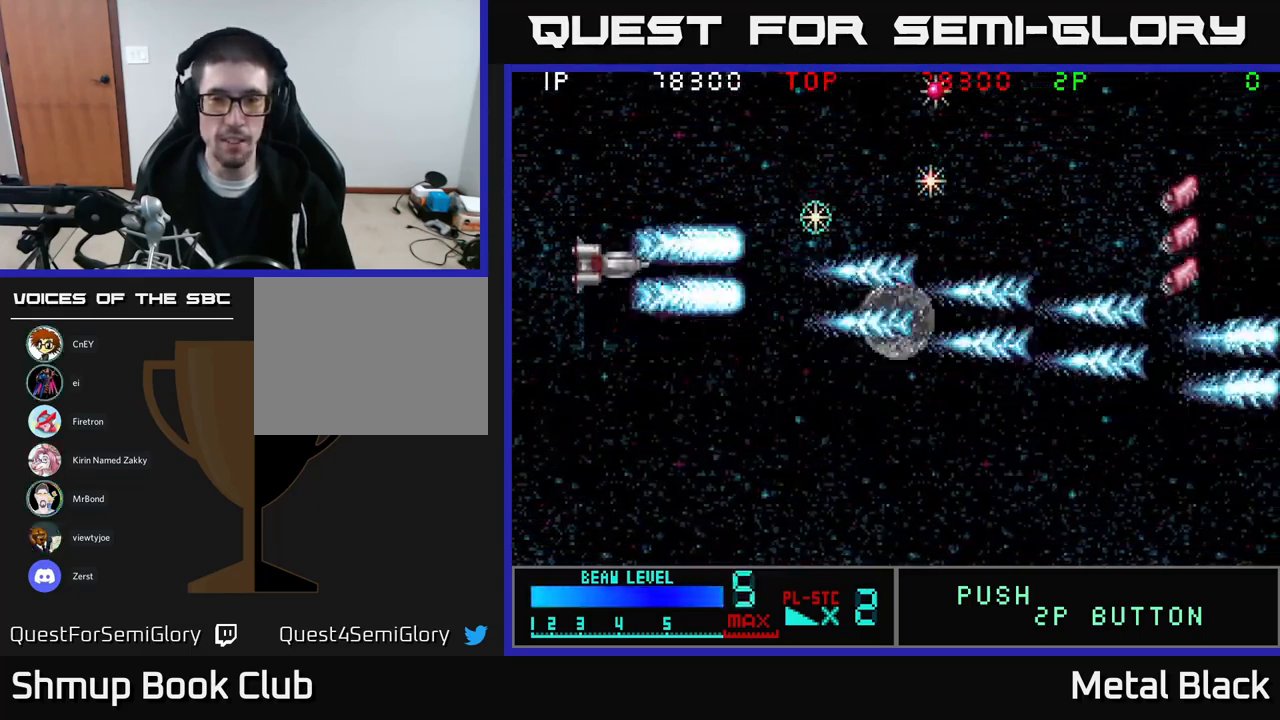
{"buttons": ["A", "DPAD_UP"], "events": [[17, "A", "down"], [400, "A", "up"], [434, "A", "down"]]}
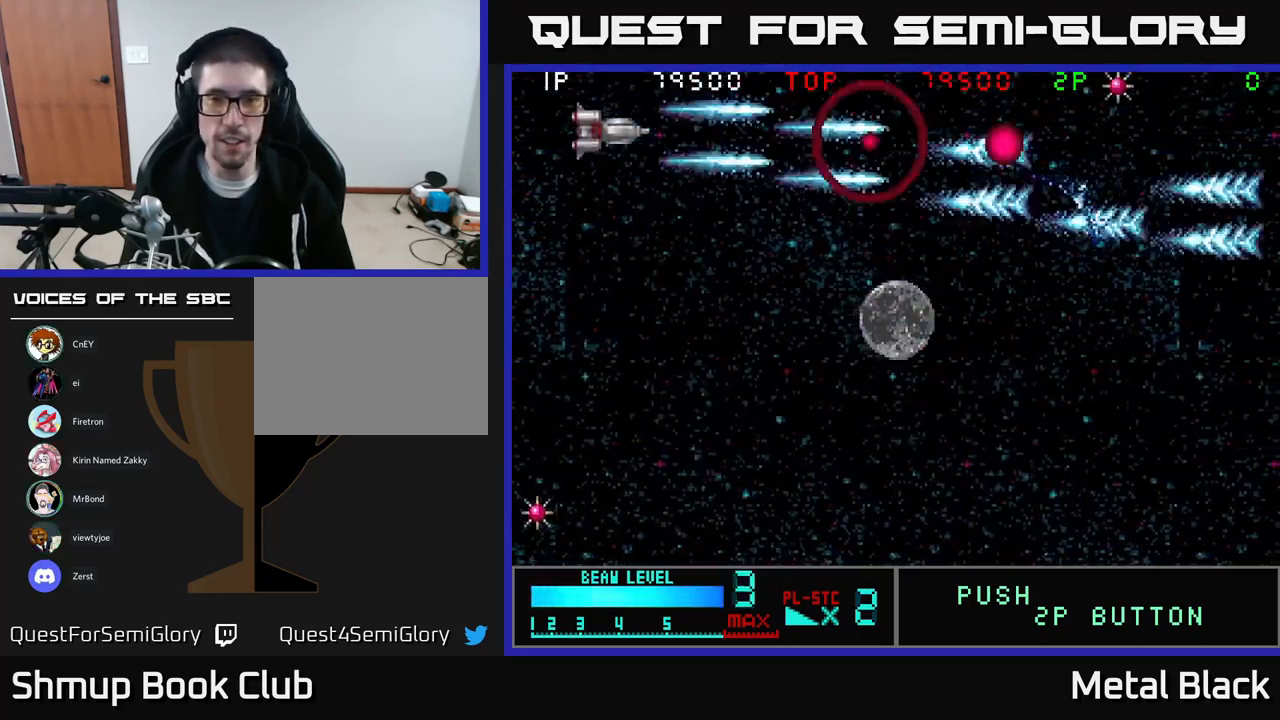
{"buttons": ["A", "DPAD_DOWN"], "events": [[50, "DPAD_UP", "up"], [84, "DPAD_DOWN", "down"], [100, "A", "up"], [150, "A", "down"], [200, "DPAD_RIGHT", "down"], [334, "A", "up"], [384, "A", "down"], [384, "DPAD_RIGHT", "up"]]}